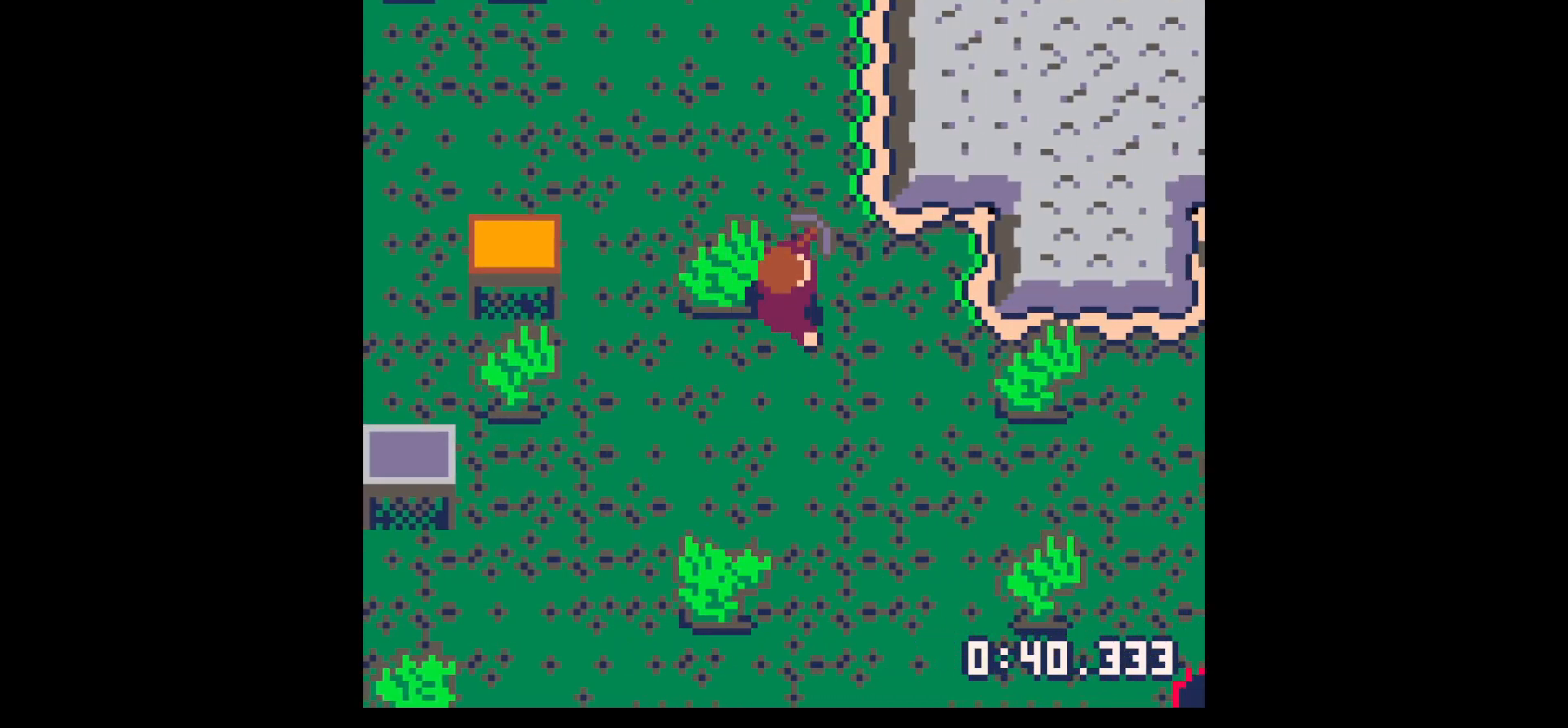
Gameplay with keyboard; each line is a JSON object with the keys held at the frame after it. "events" lists presses ("down") and releases ("up") of "down", "left", "right", "up", "x" and "z" between this image and that frame as [ms after this image, input, new state], when the widget could be followed in between. No other keys are recorded. Mouse input is not recorded.
{"keys": ["up", "x"], "events": [[84, "up", "up"], [234, "up", "down"], [450, "right", "up"], [450, "x", "down"]]}
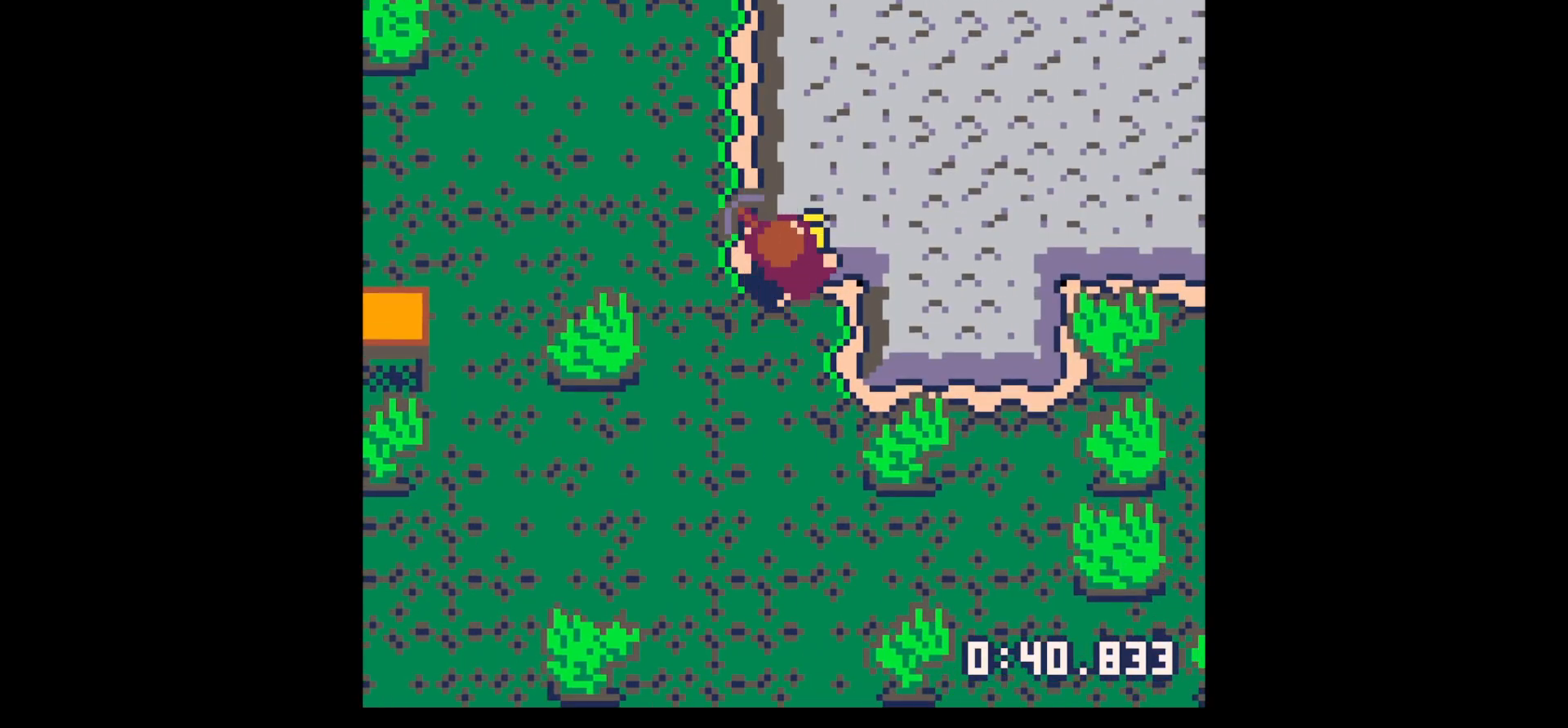
{"keys": ["up", "x"], "events": []}
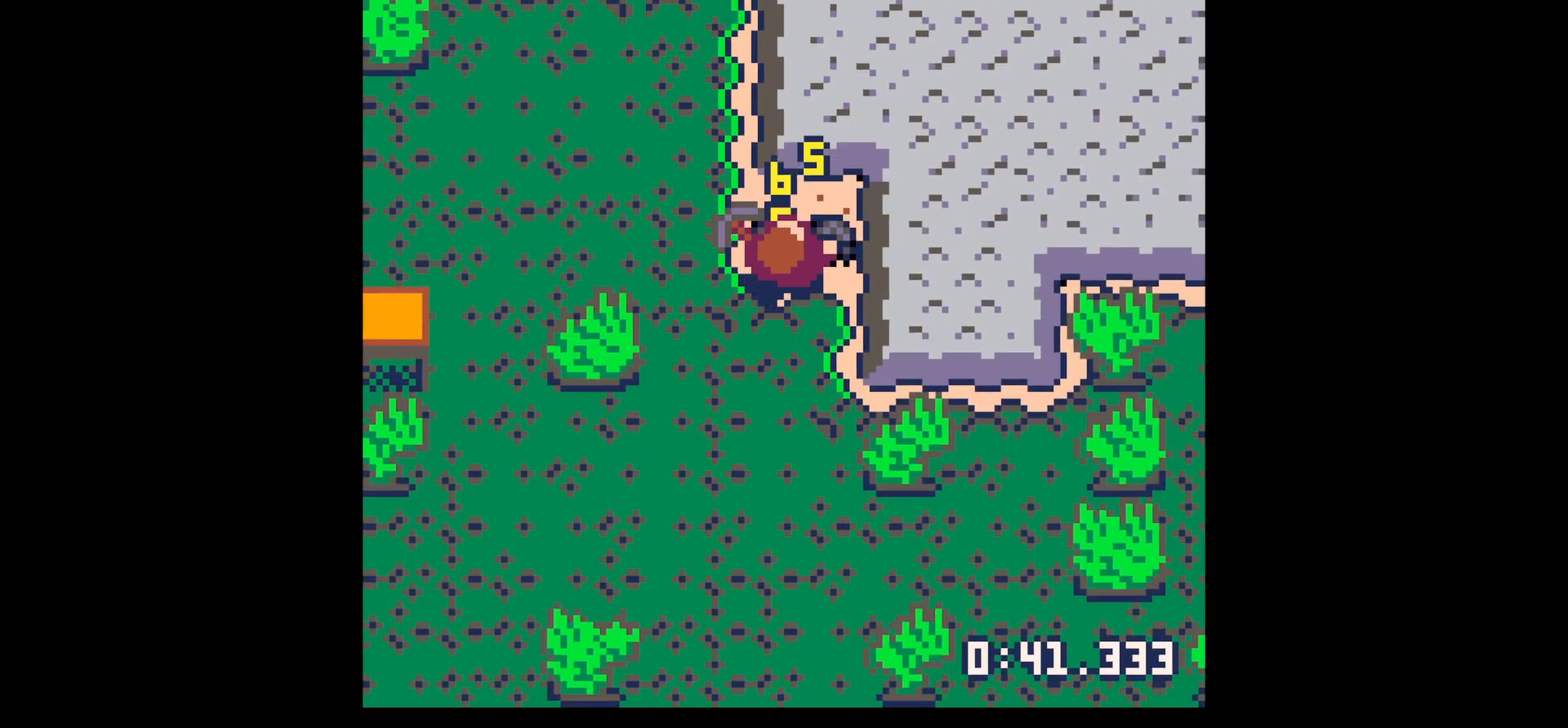
{"keys": ["x"], "events": [[350, "up", "up"]]}
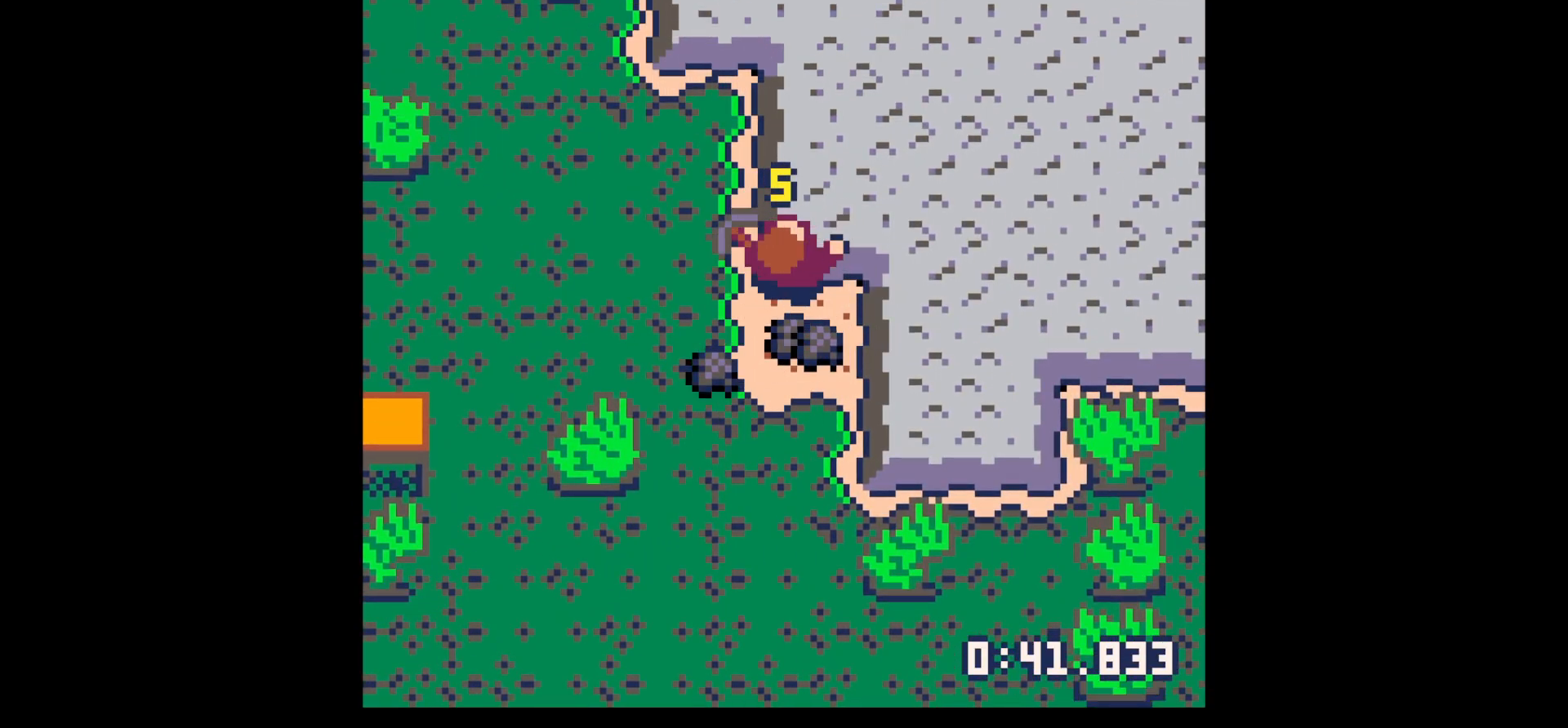
{"keys": ["down", "left"], "events": [[367, "down", "down"], [367, "left", "down"], [417, "x", "up"]]}
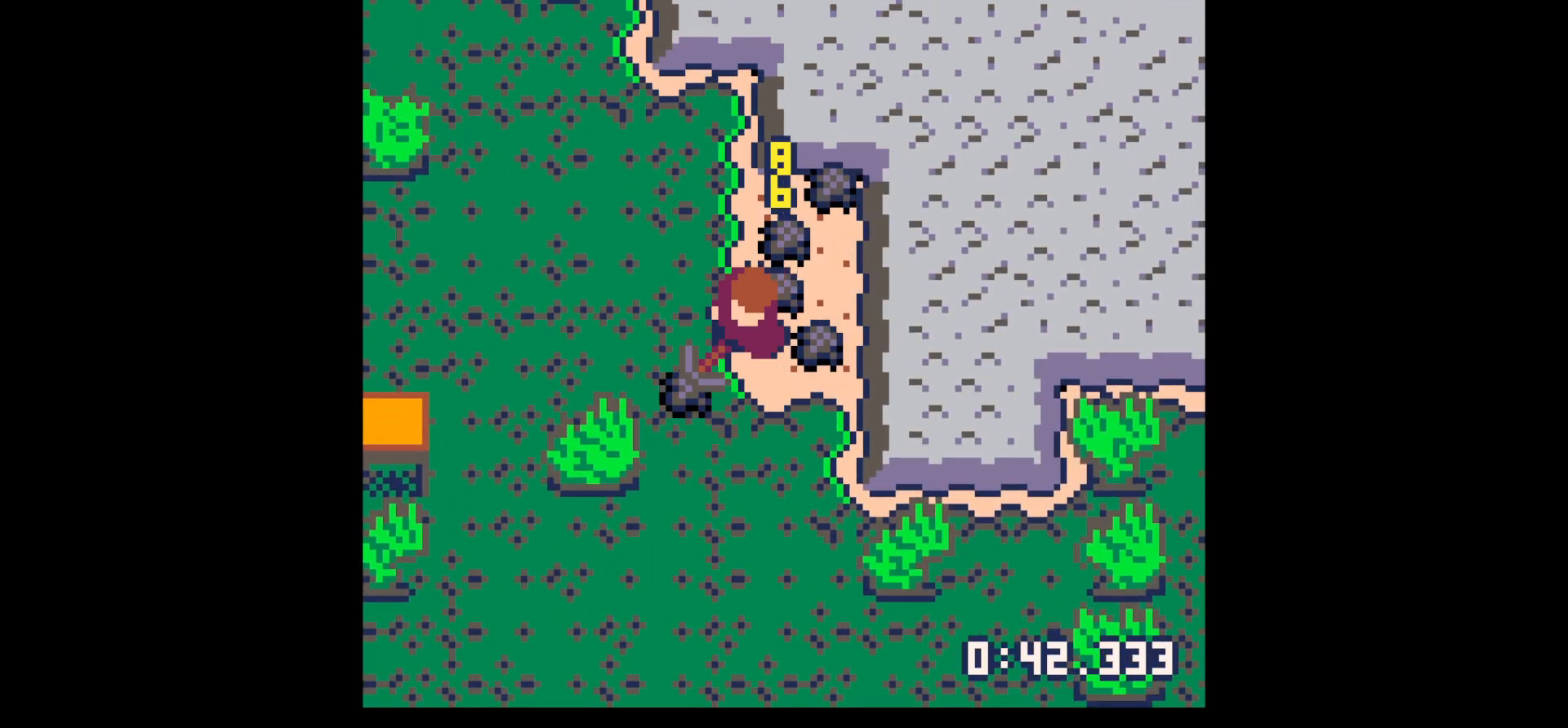
{"keys": ["right", "up"], "events": [[250, "down", "up"], [250, "left", "up"], [250, "right", "down"], [434, "up", "down"]]}
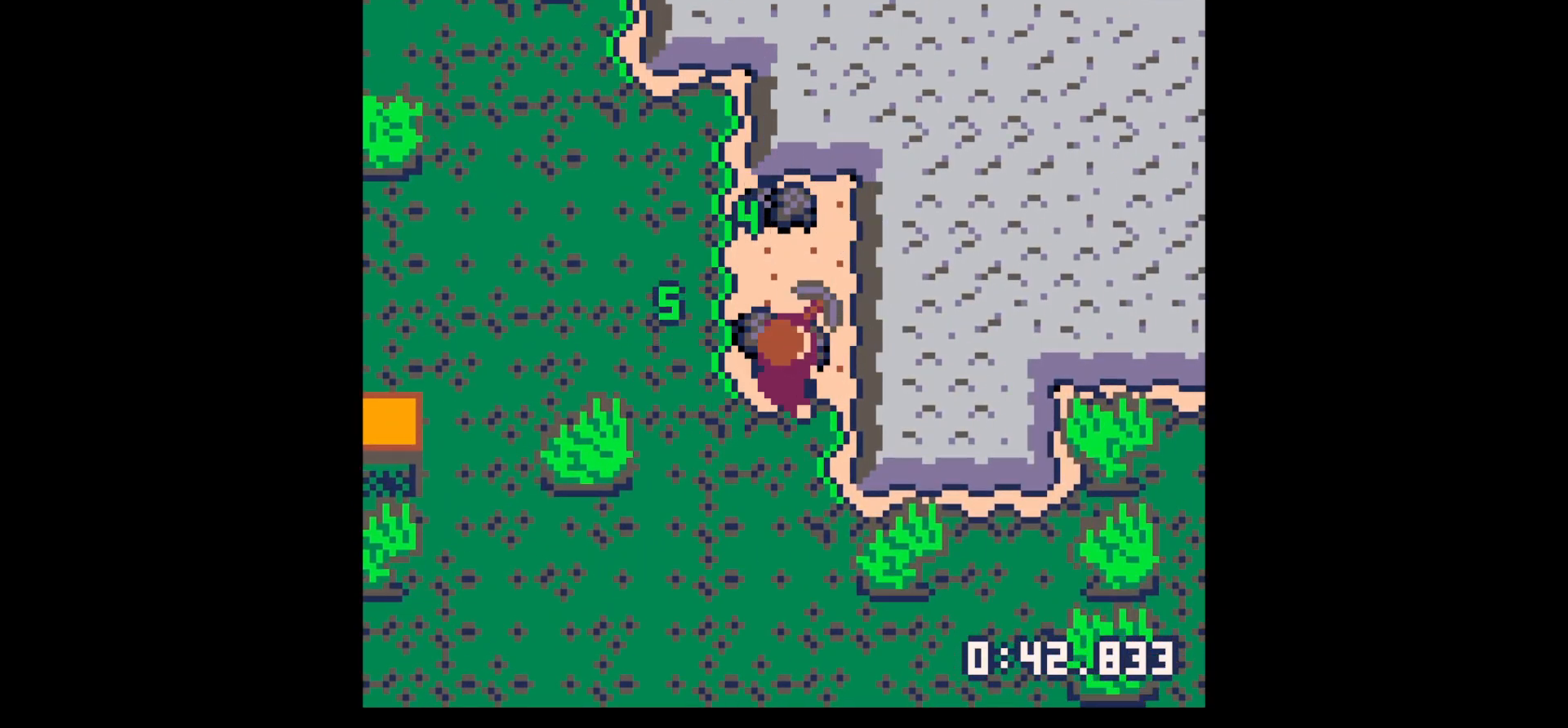
{"keys": ["up"], "events": [[117, "right", "up"], [200, "left", "down"], [450, "left", "up"]]}
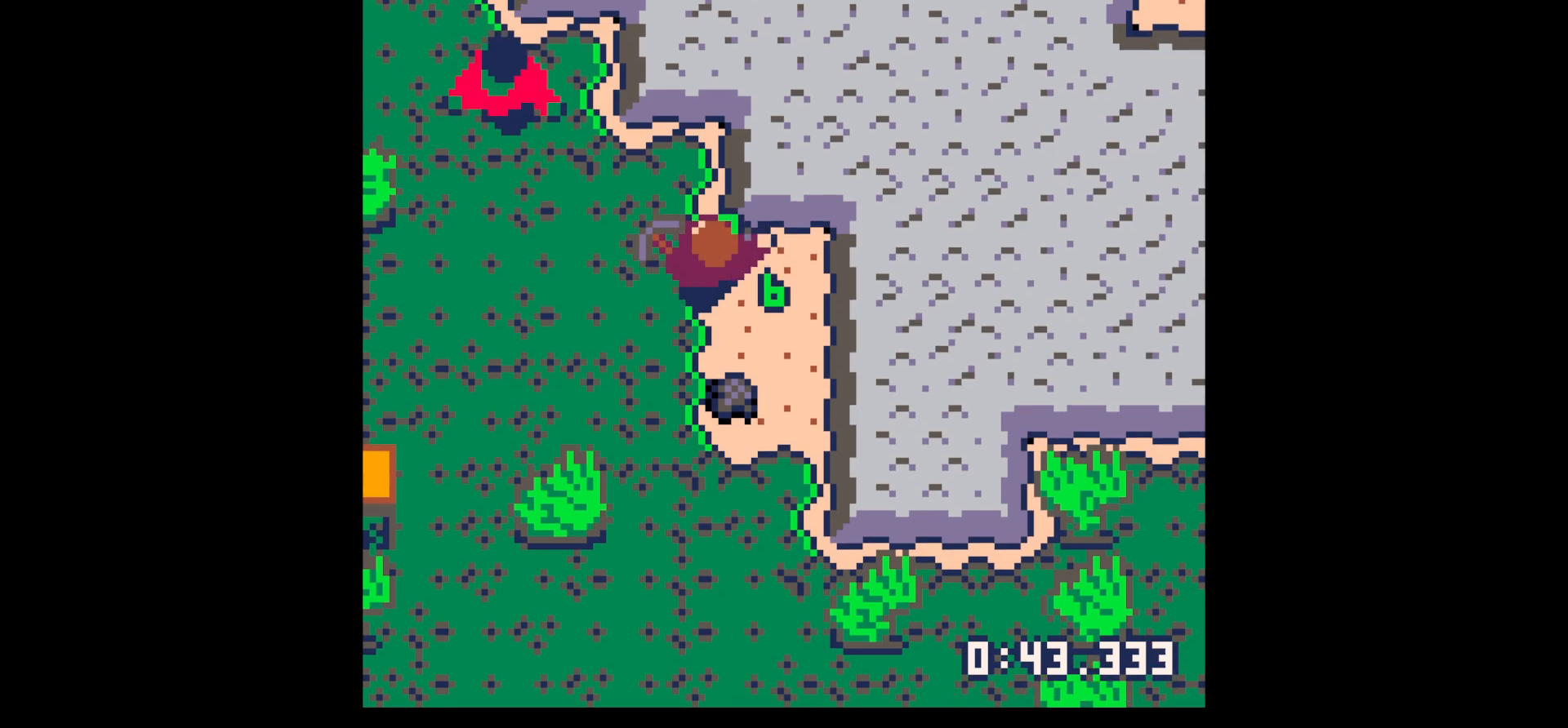
{"keys": ["down", "right", "x"], "events": [[50, "right", "down"], [134, "up", "up"], [267, "x", "down"], [367, "down", "down"]]}
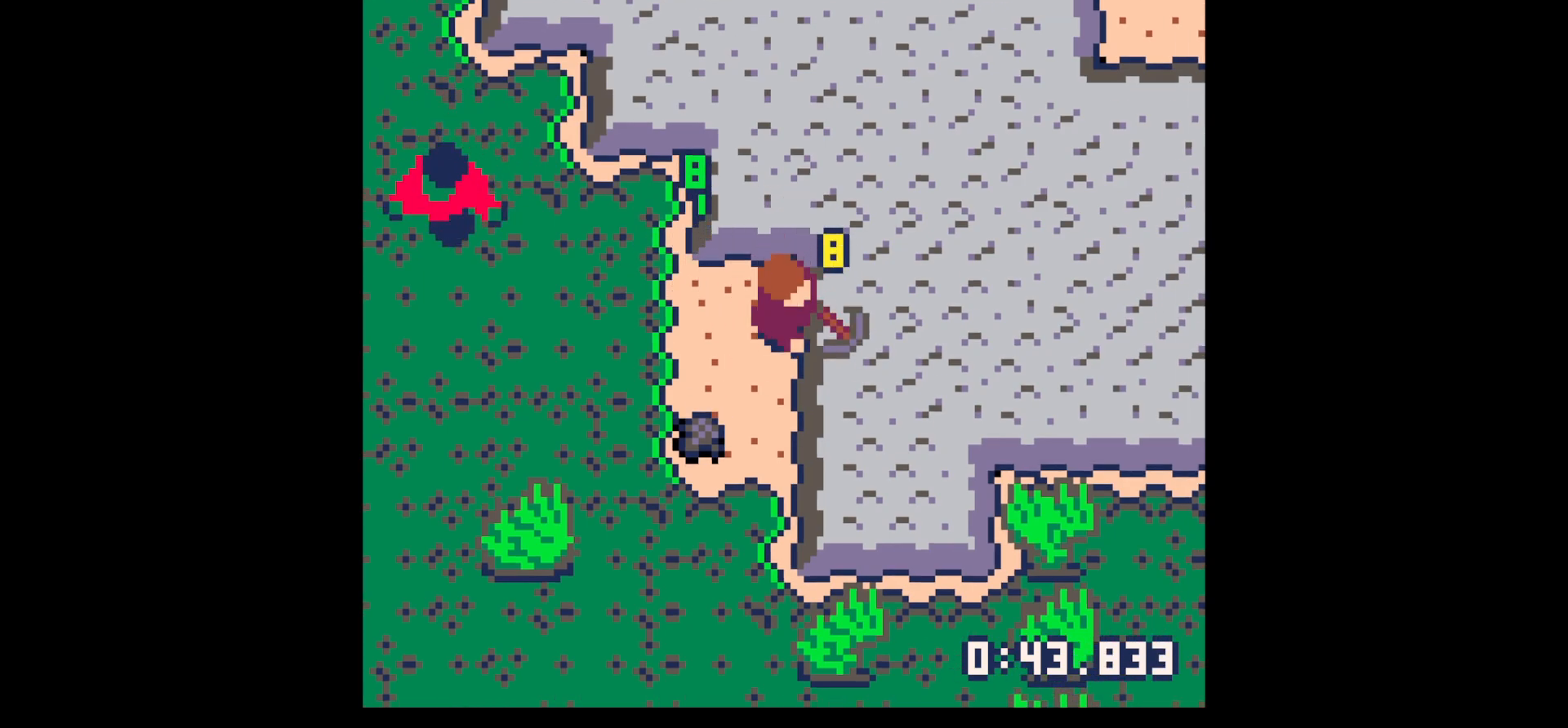
{"keys": ["down"], "events": [[67, "down", "up"], [434, "down", "down"], [484, "right", "up"], [484, "x", "up"]]}
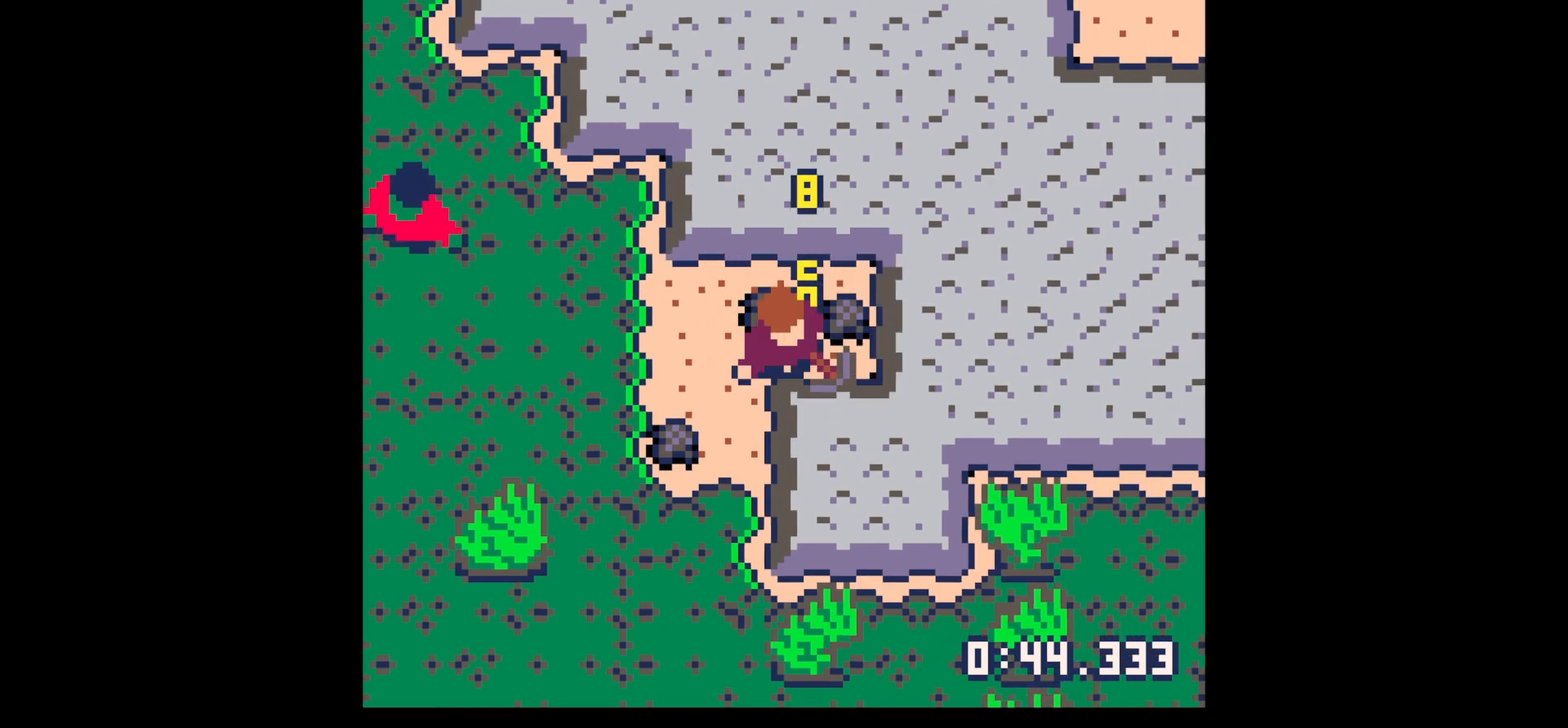
{"keys": ["down"], "events": [[117, "left", "down"], [484, "left", "up"]]}
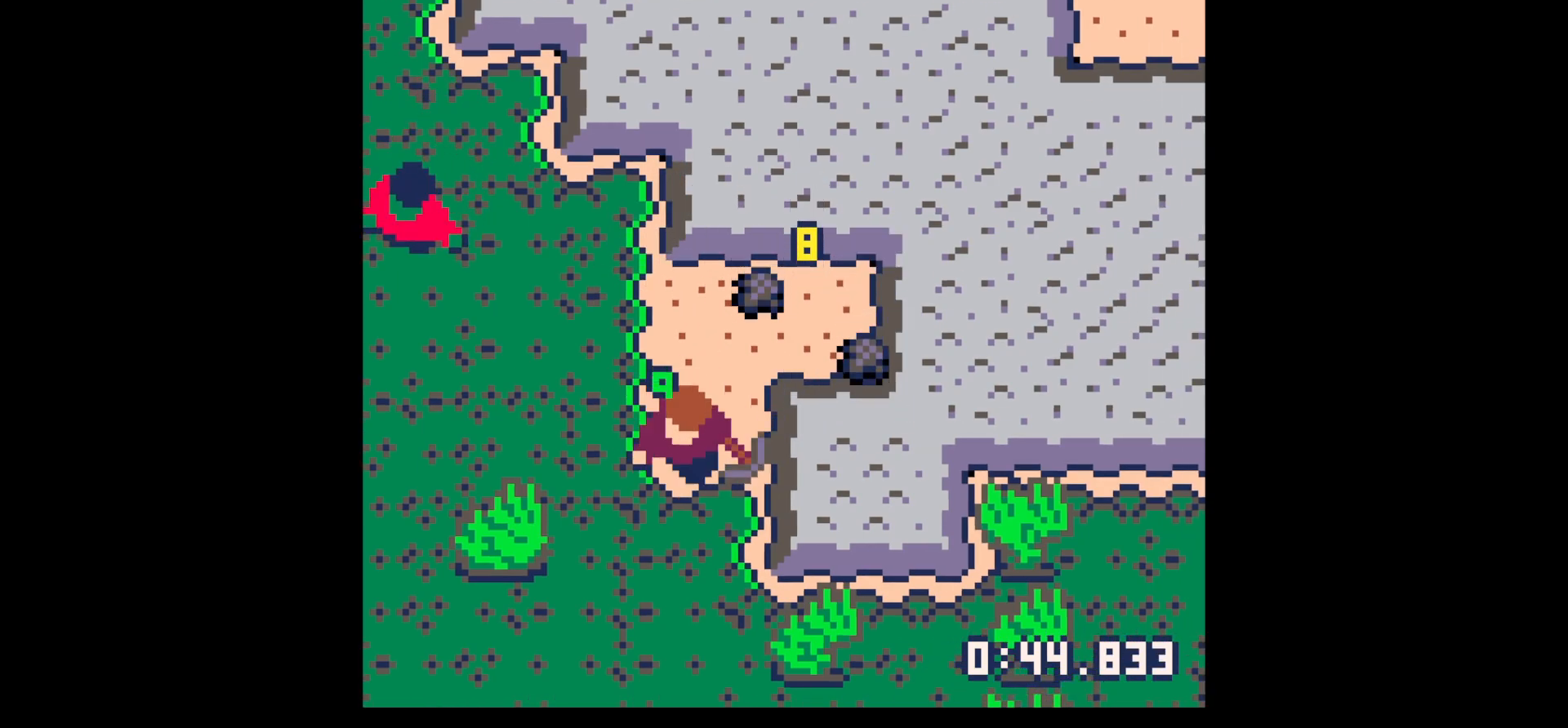
{"keys": ["right", "up"], "events": [[34, "down", "up"], [34, "right", "down"], [84, "right", "up"], [134, "up", "down"], [367, "right", "down"]]}
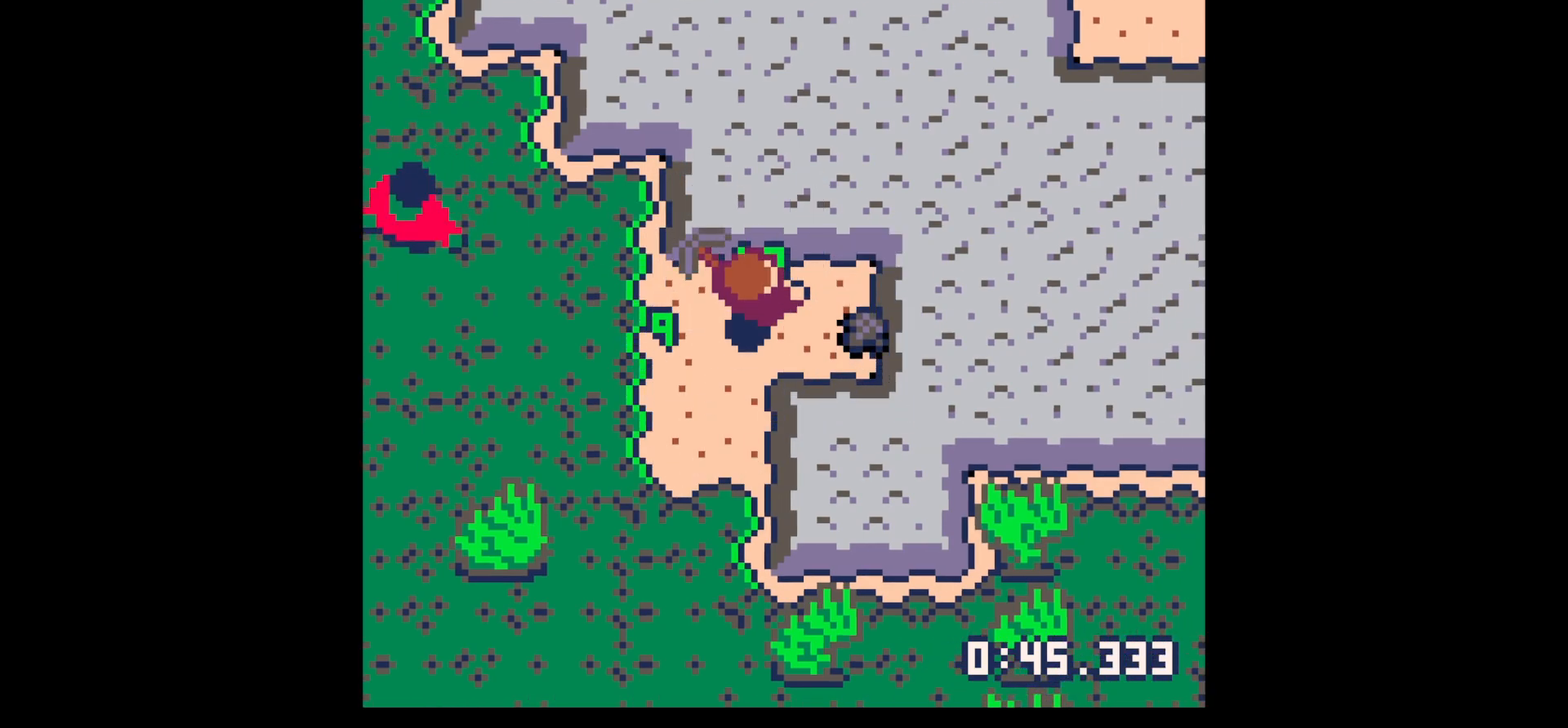
{"keys": ["down", "x"], "events": [[17, "up", "up"], [250, "down", "down"], [250, "left", "down"], [334, "right", "up"], [384, "left", "up"], [434, "x", "down"]]}
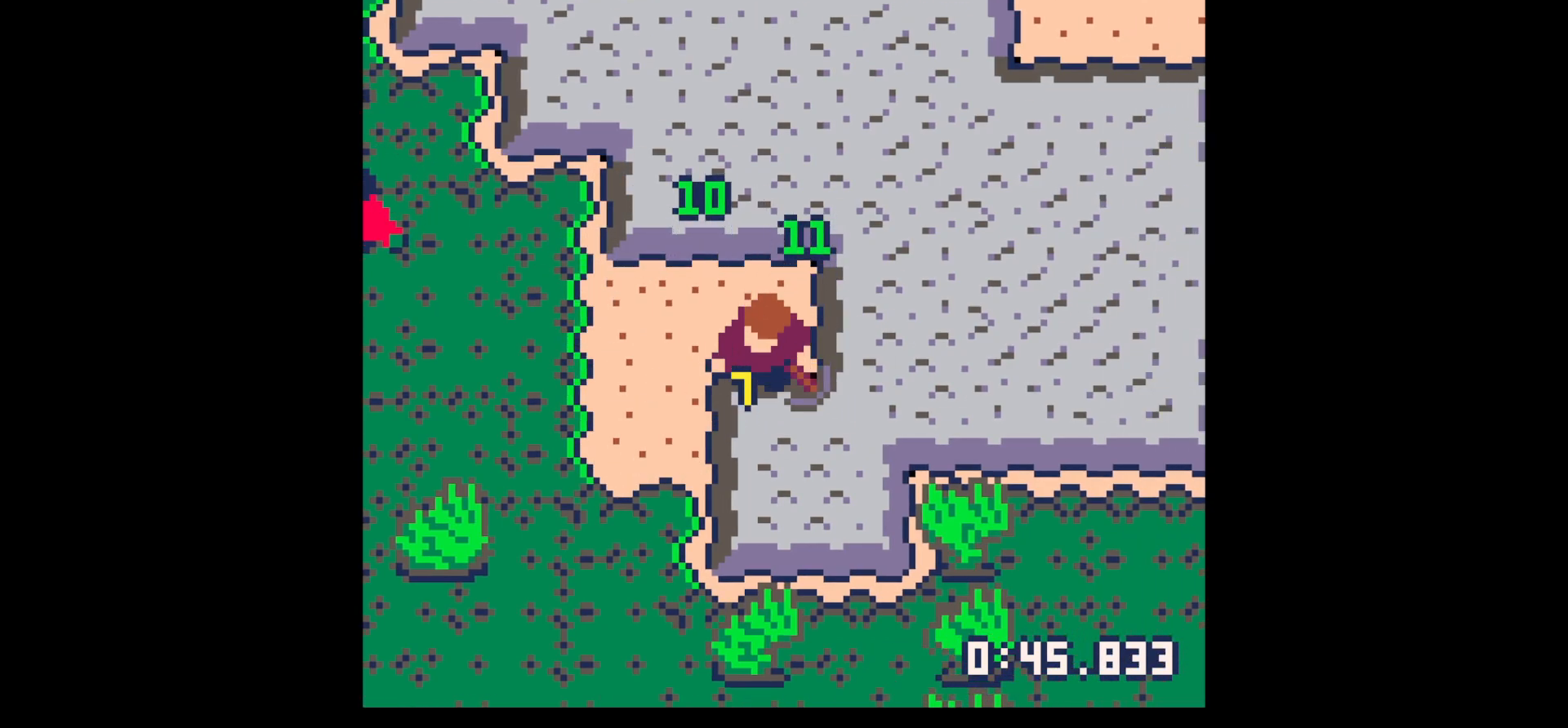
{"keys": ["down", "x"], "events": []}
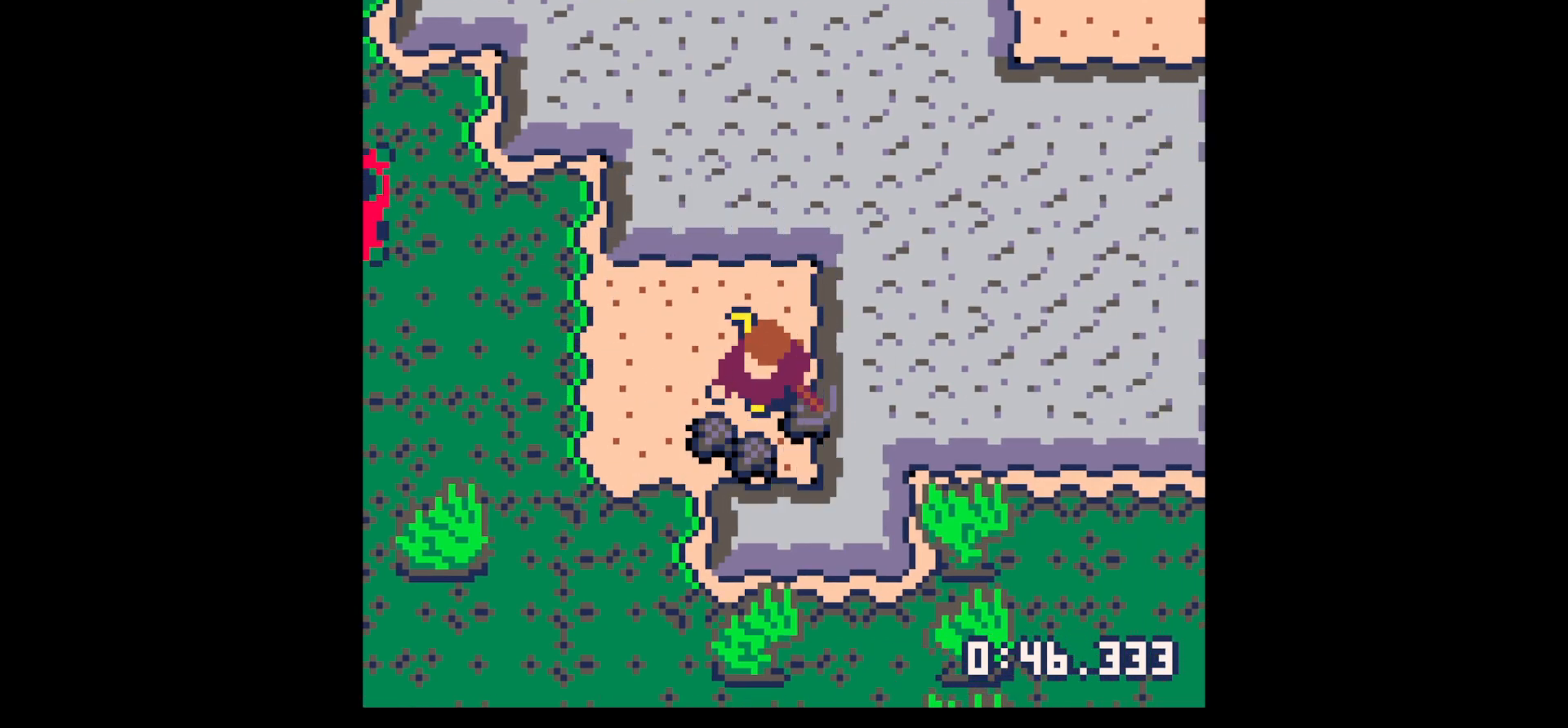
{"keys": ["down", "x"], "events": []}
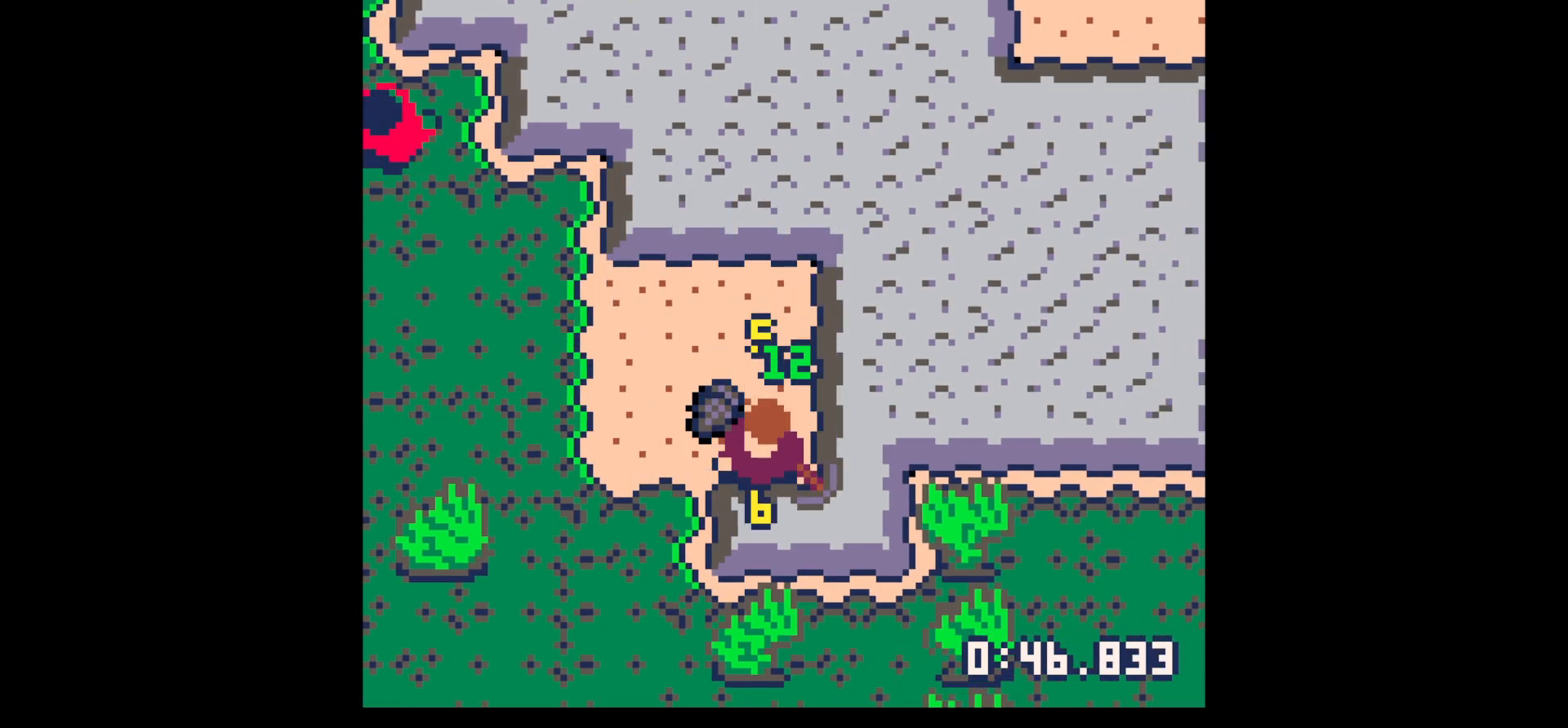
{"keys": ["left", "up"], "events": [[150, "down", "up"], [350, "left", "down"], [350, "x", "up"], [384, "up", "down"]]}
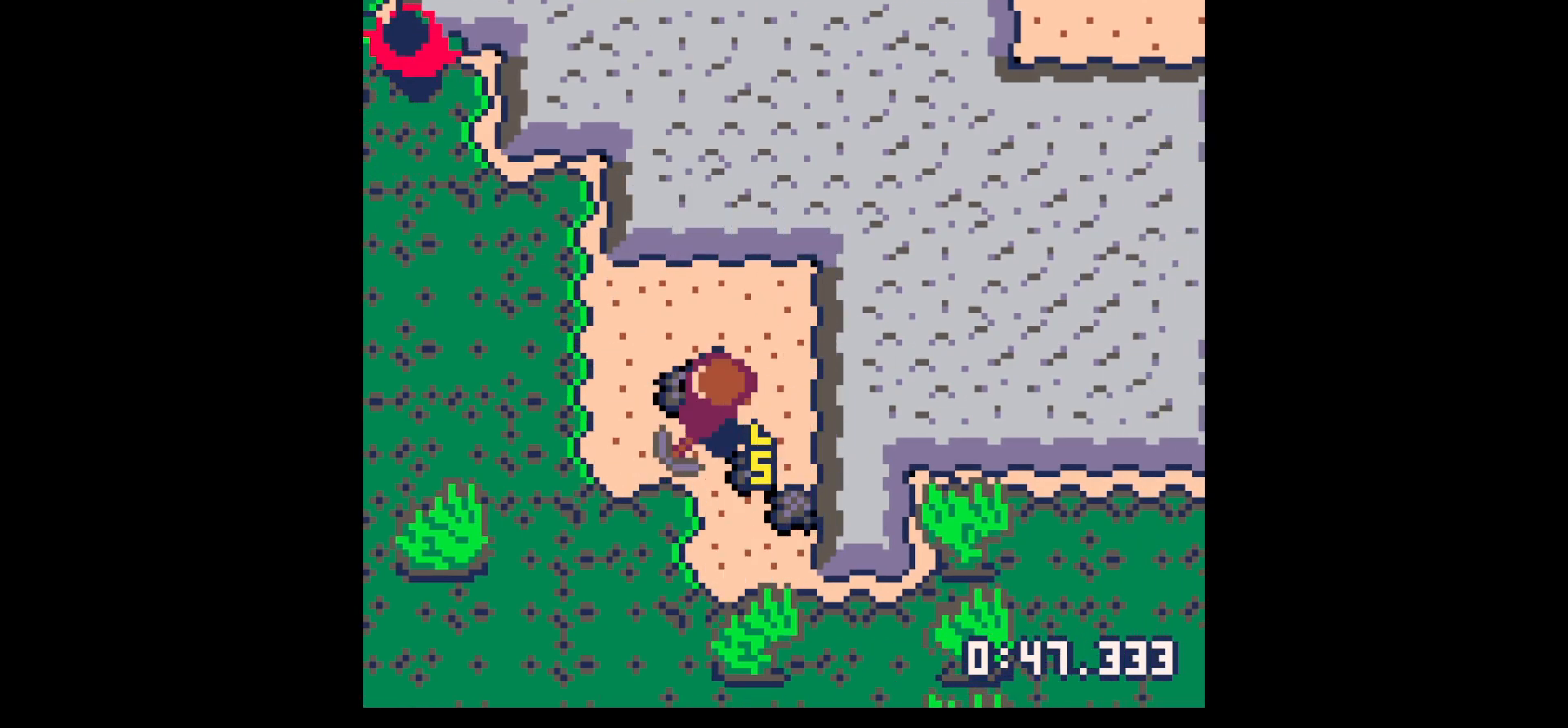
{"keys": ["down"], "events": [[217, "up", "up"], [250, "left", "up"], [250, "right", "down"], [300, "down", "down"], [400, "right", "up"]]}
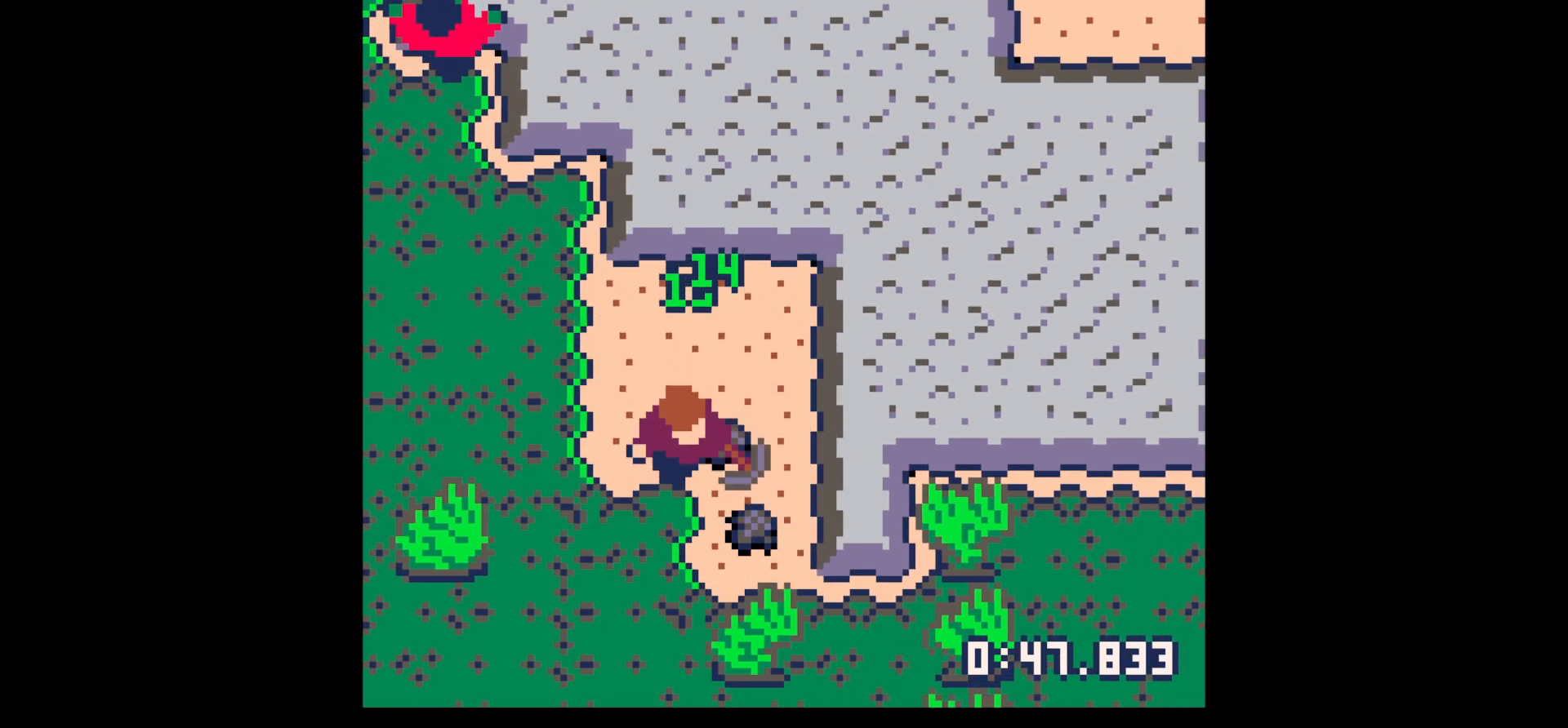
{"keys": ["right", "x"], "events": [[50, "right", "down"], [317, "down", "up"], [367, "x", "down"]]}
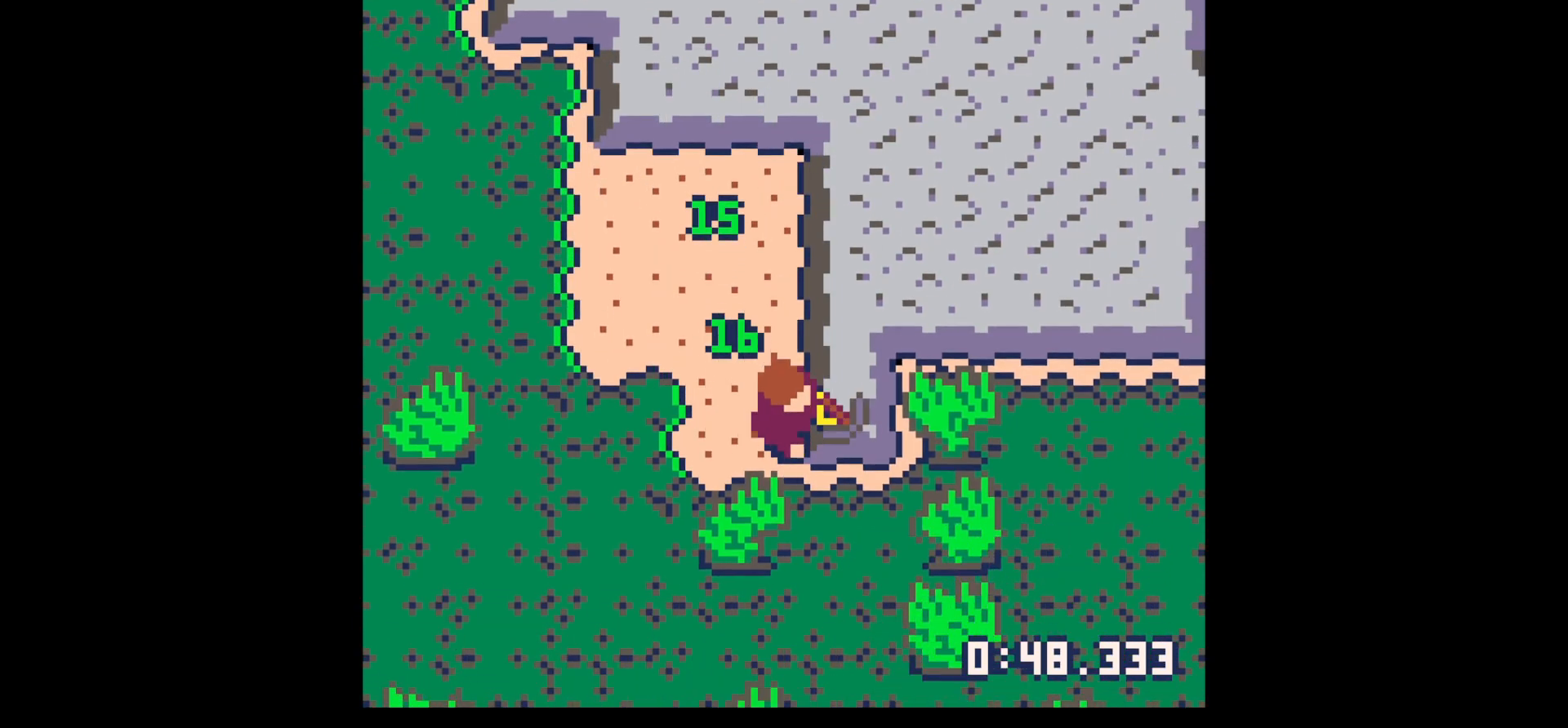
{"keys": ["right", "x"], "events": [[50, "right", "up"], [467, "right", "down"]]}
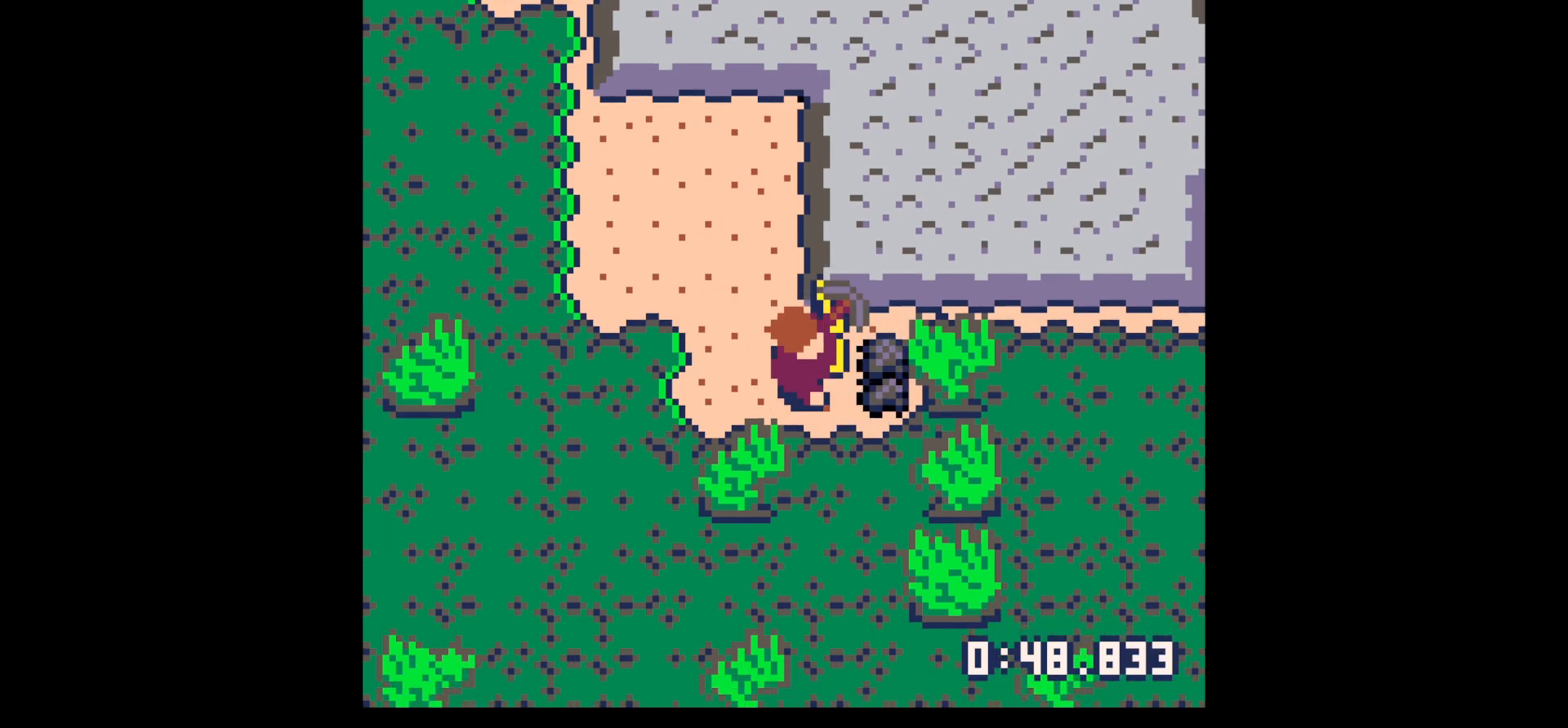
{"keys": ["left"], "events": [[67, "x", "up"], [217, "up", "down"], [317, "right", "up"], [367, "left", "down"], [400, "up", "up"]]}
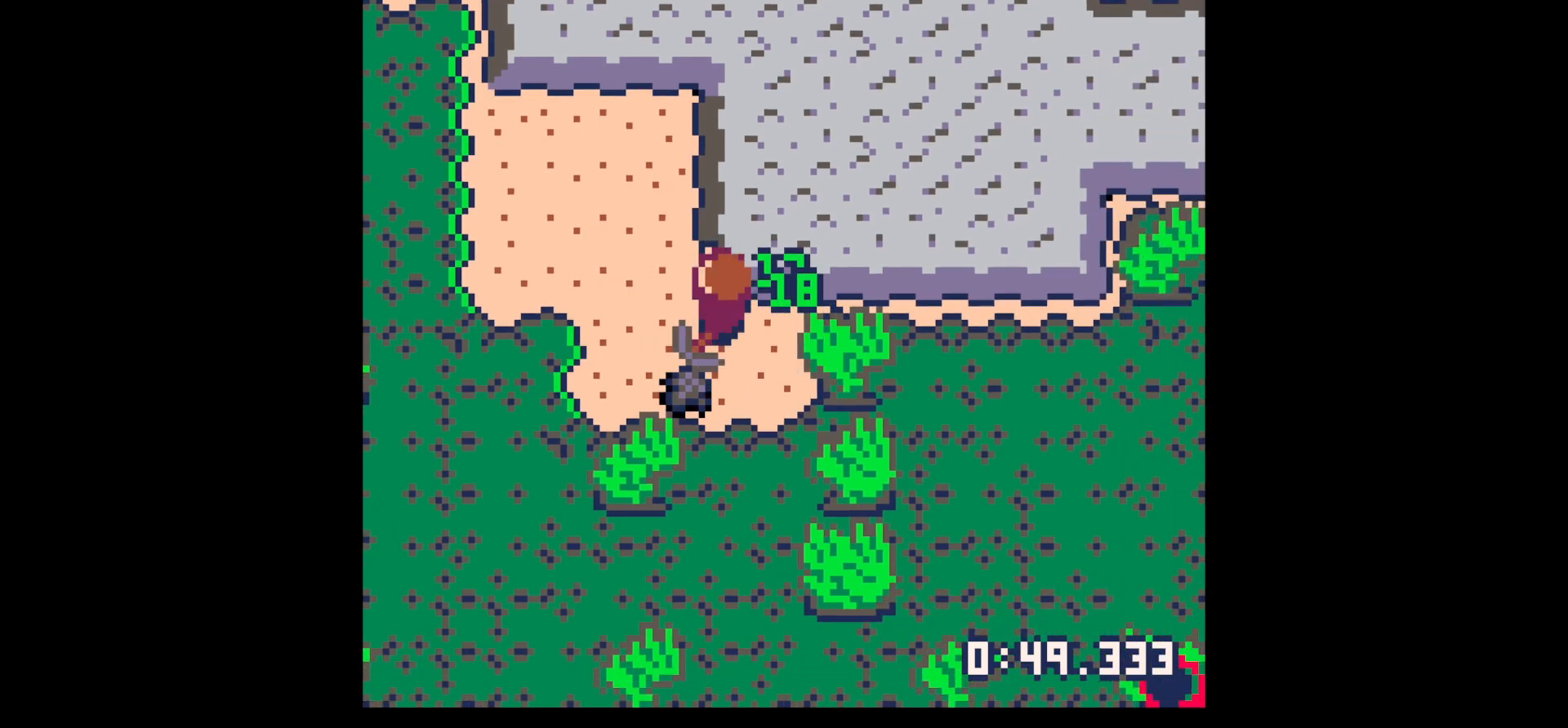
{"keys": ["down", "left"], "events": [[50, "down", "down"], [234, "down", "up"], [417, "down", "down"]]}
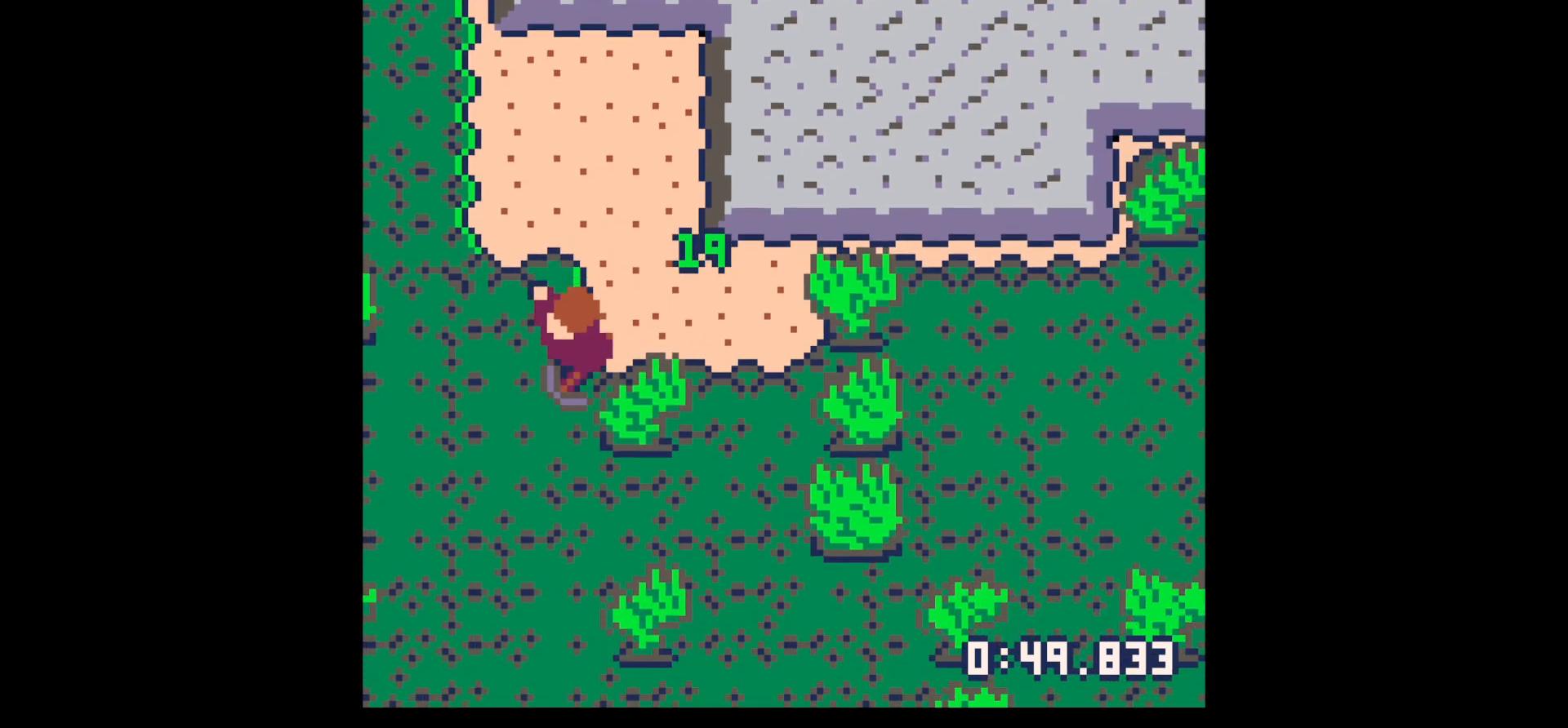
{"keys": ["left"], "events": [[284, "down", "up"]]}
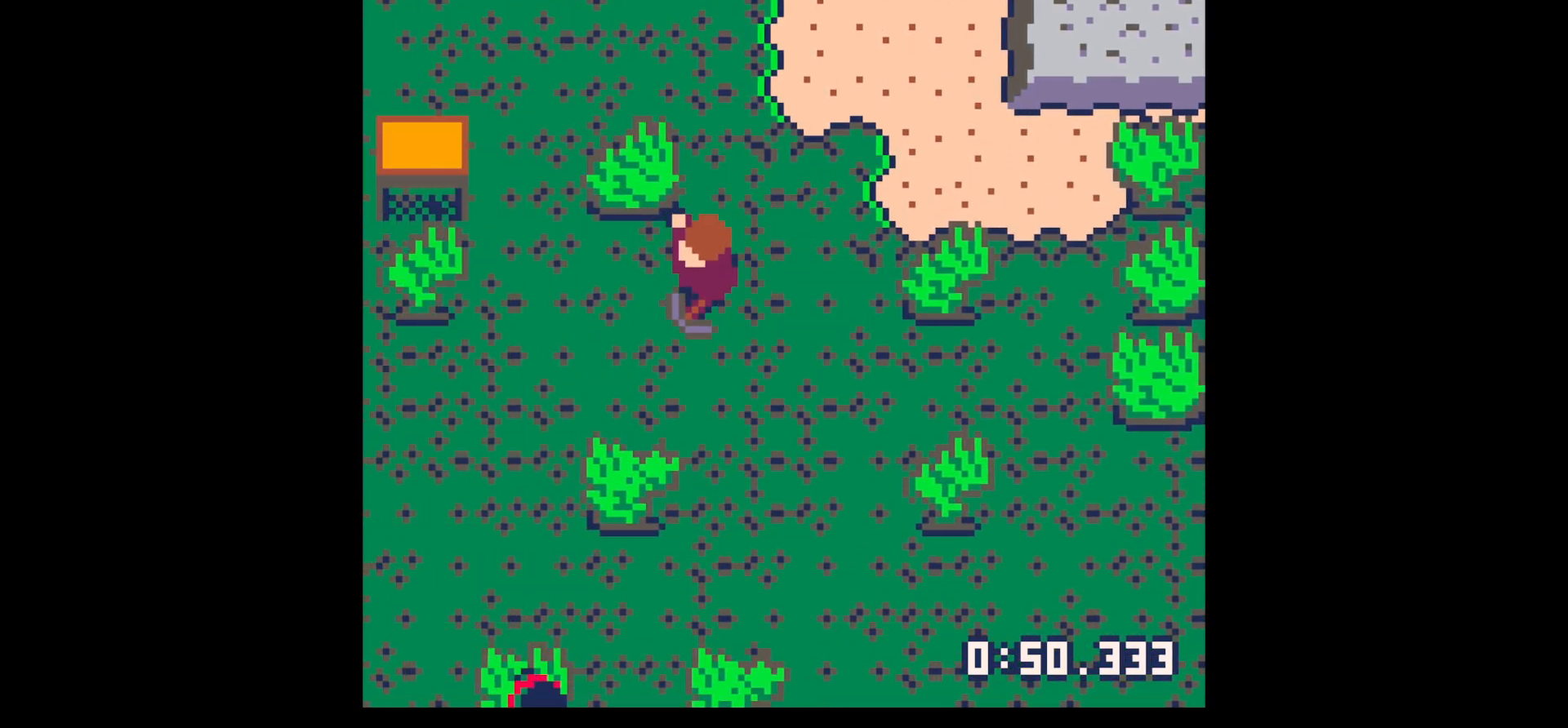
{"keys": ["down", "left"], "events": [[117, "down", "down"], [250, "down", "up"], [484, "down", "down"]]}
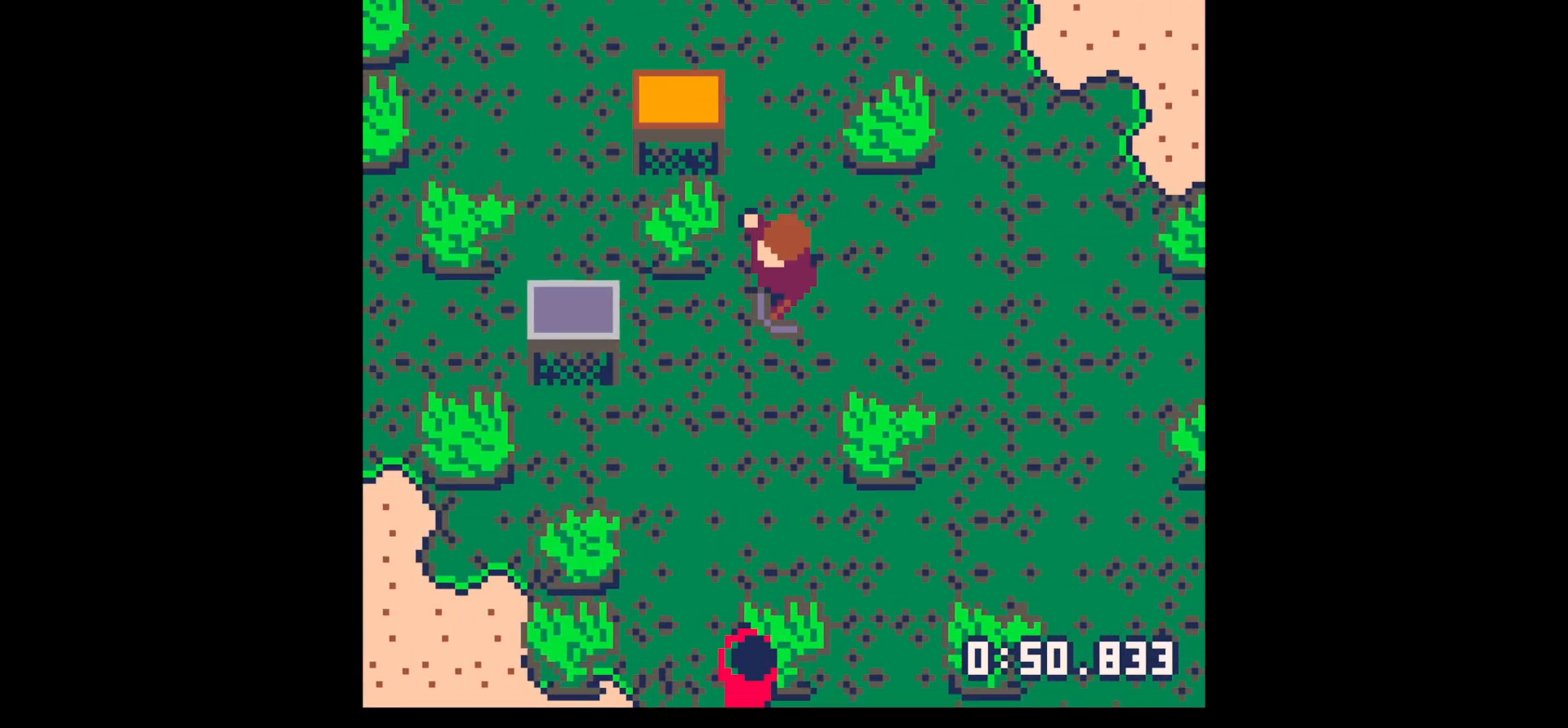
{"keys": ["x"], "events": [[134, "down", "up"], [467, "left", "up"], [467, "x", "down"]]}
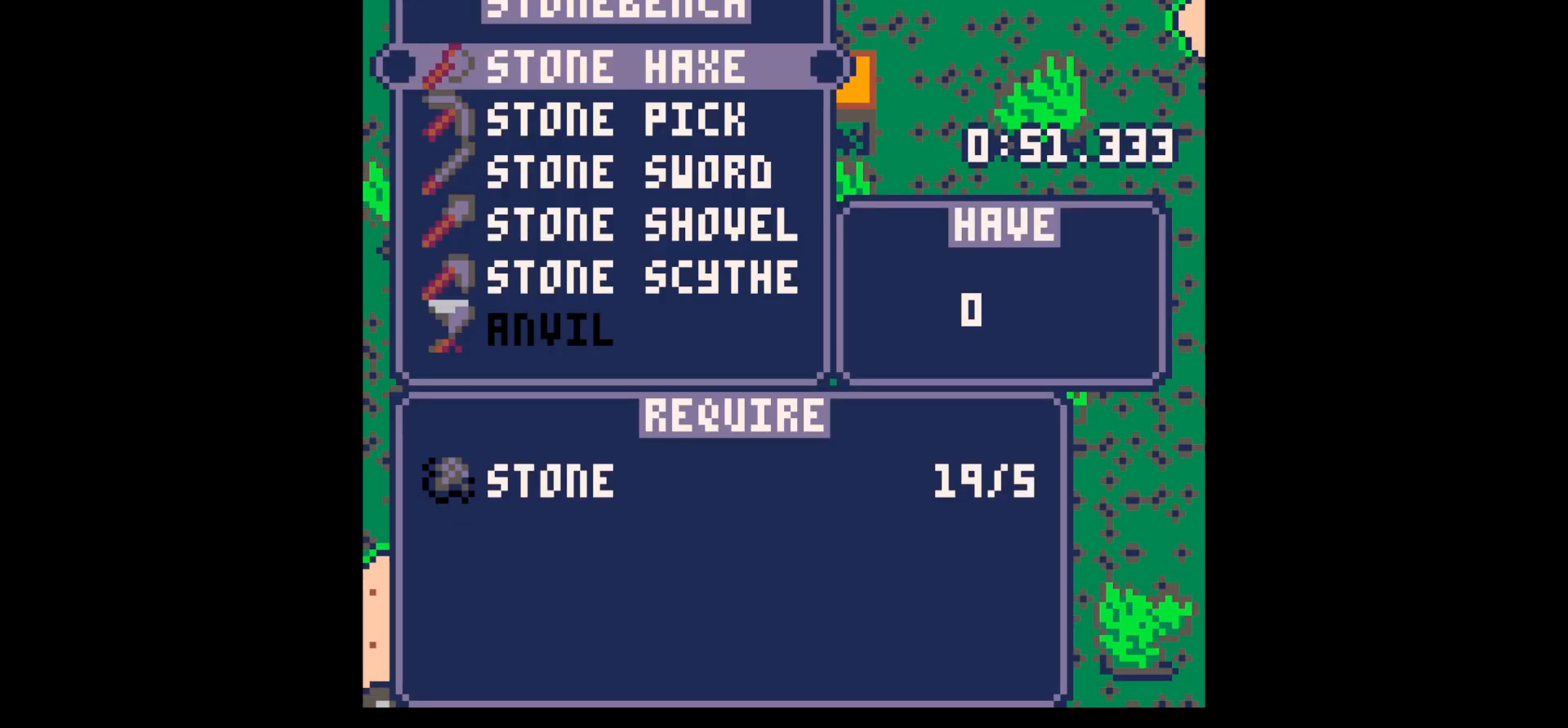
{"keys": ["down", "x"], "events": [[67, "x", "up"], [100, "x", "down"], [200, "down", "down"], [200, "x", "up"], [234, "down", "up"], [334, "down", "down"], [384, "down", "up"], [484, "down", "down"], [484, "x", "down"]]}
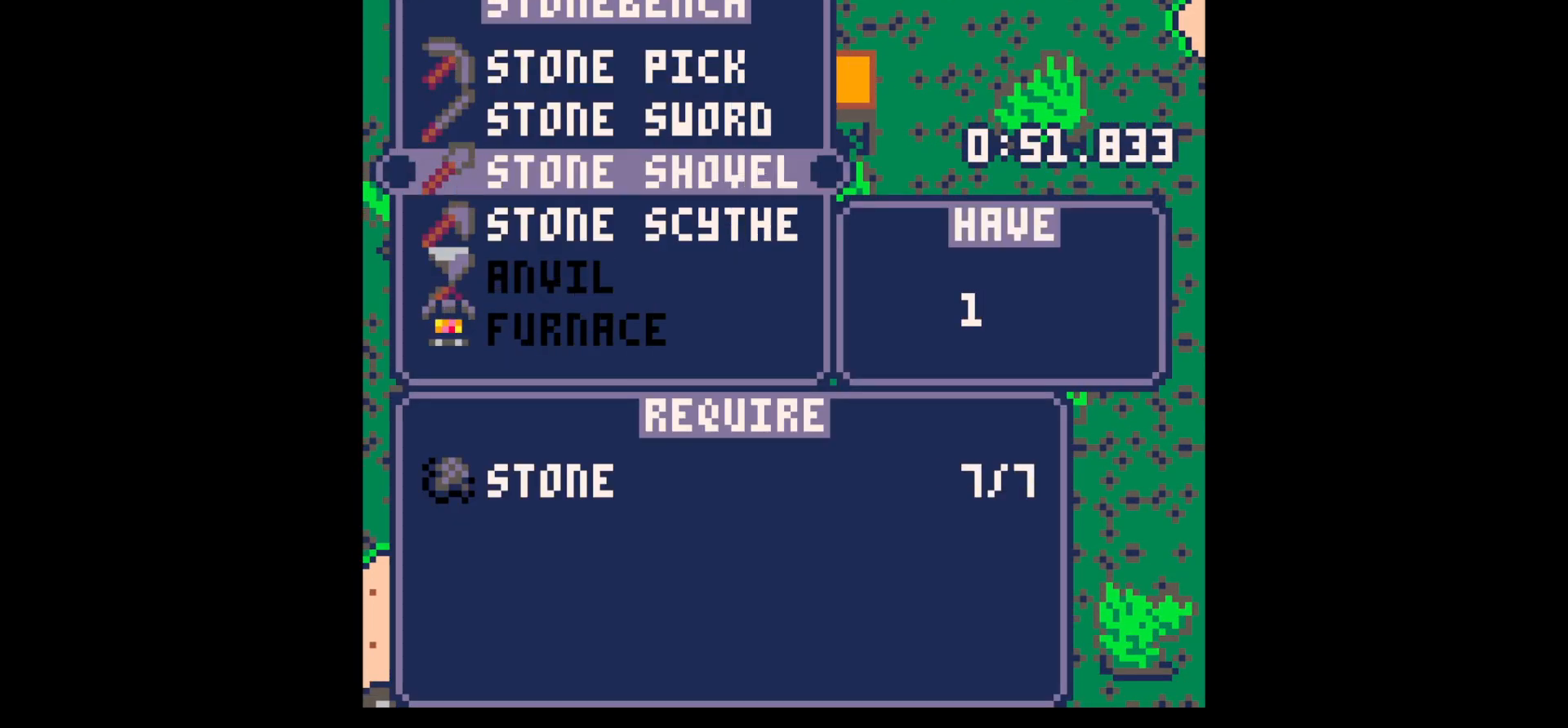
{"keys": ["z"], "events": [[34, "x", "up"], [67, "down", "up"], [117, "x", "down"], [217, "z", "down"], [267, "x", "up"], [267, "z", "up"], [450, "z", "down"]]}
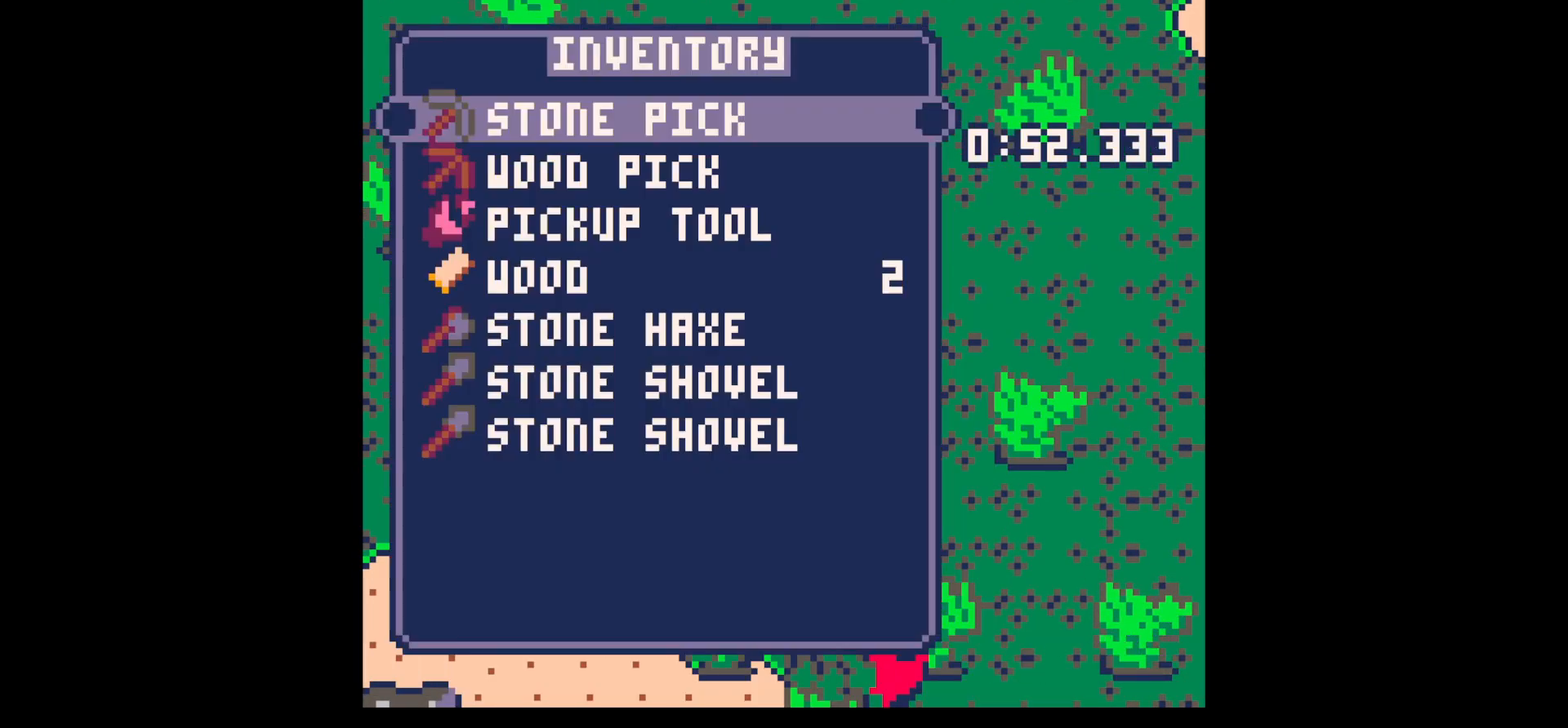
{"keys": ["up", "x", "z"], "events": [[34, "up", "down"], [84, "z", "up"], [134, "up", "up"], [184, "x", "down"], [217, "z", "down"], [317, "up", "down"], [317, "x", "up"], [367, "z", "up"], [434, "up", "up"], [434, "x", "down"], [500, "up", "down"], [500, "z", "down"]]}
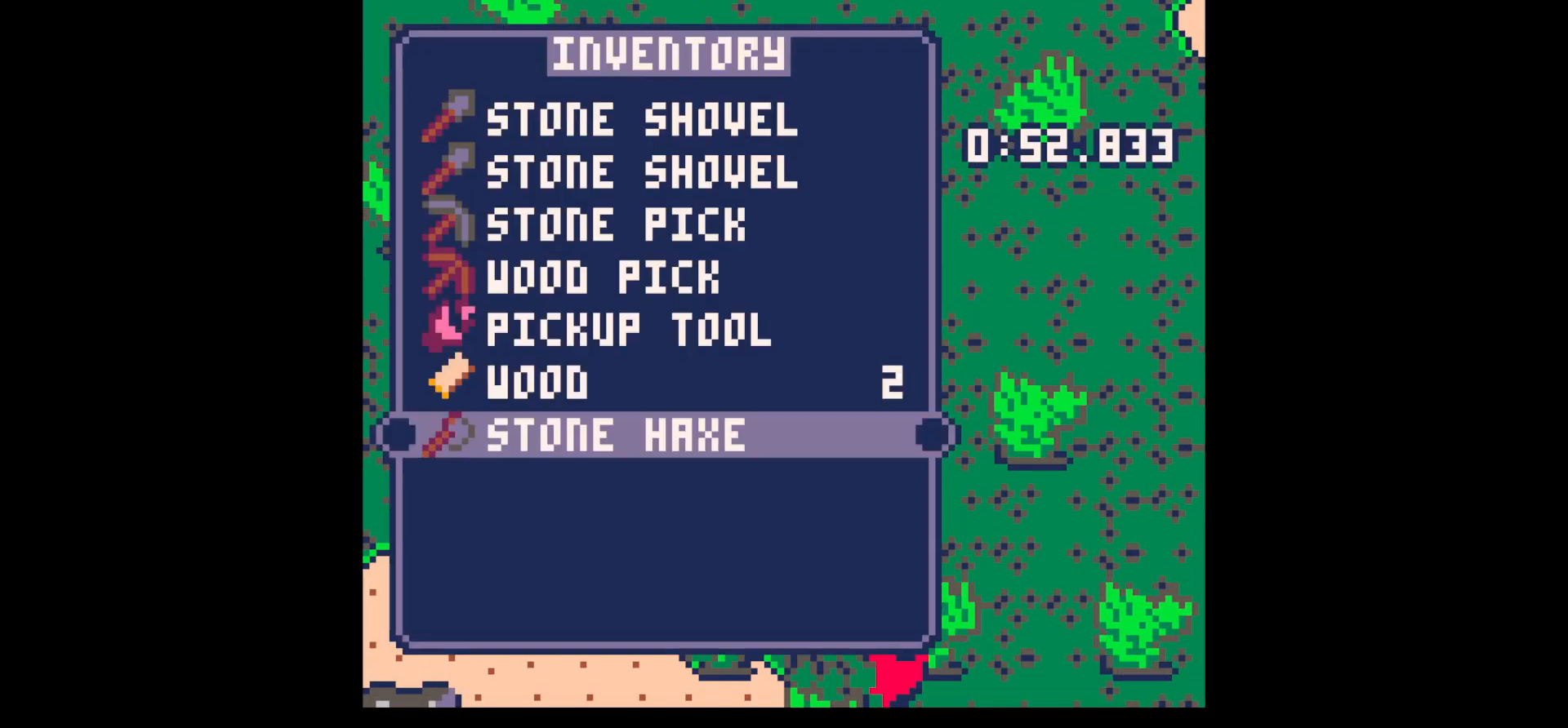
{"keys": [], "events": [[50, "x", "up"], [100, "z", "up"], [150, "up", "up"], [150, "x", "down"], [250, "z", "down"], [350, "x", "up"], [384, "z", "up"]]}
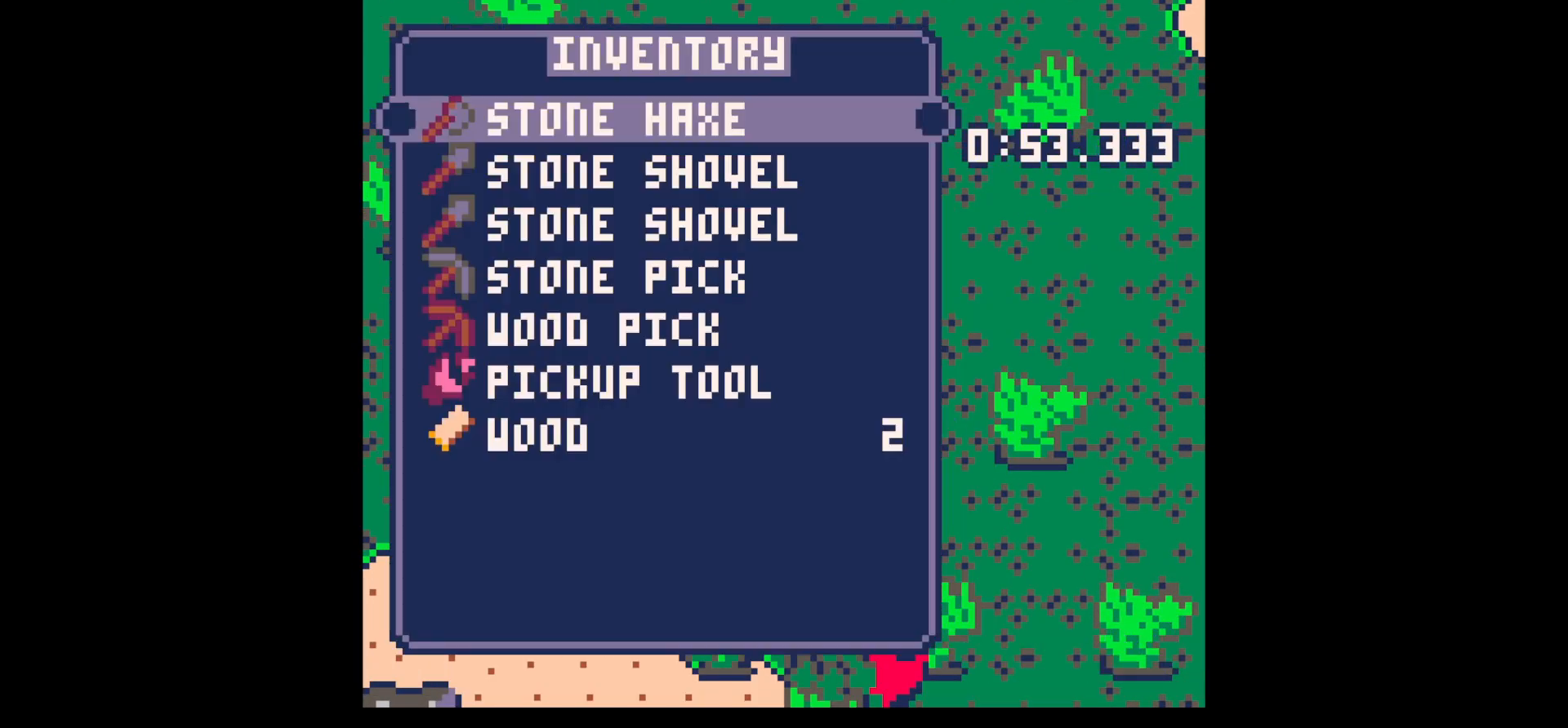
{"keys": [], "events": [[117, "up", "down"], [167, "up", "up"], [250, "up", "down"], [300, "up", "up"], [400, "up", "down"], [450, "up", "up"]]}
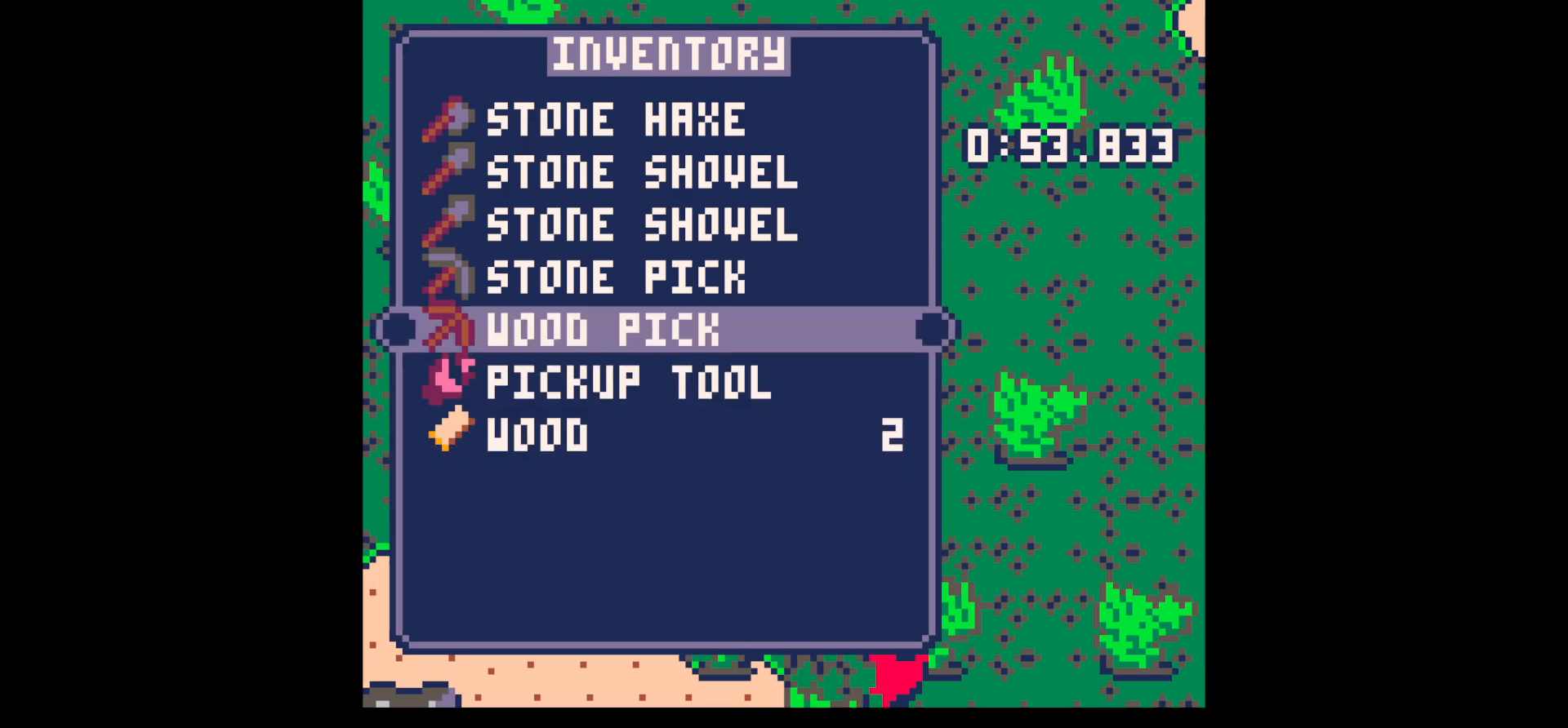
{"keys": [], "events": []}
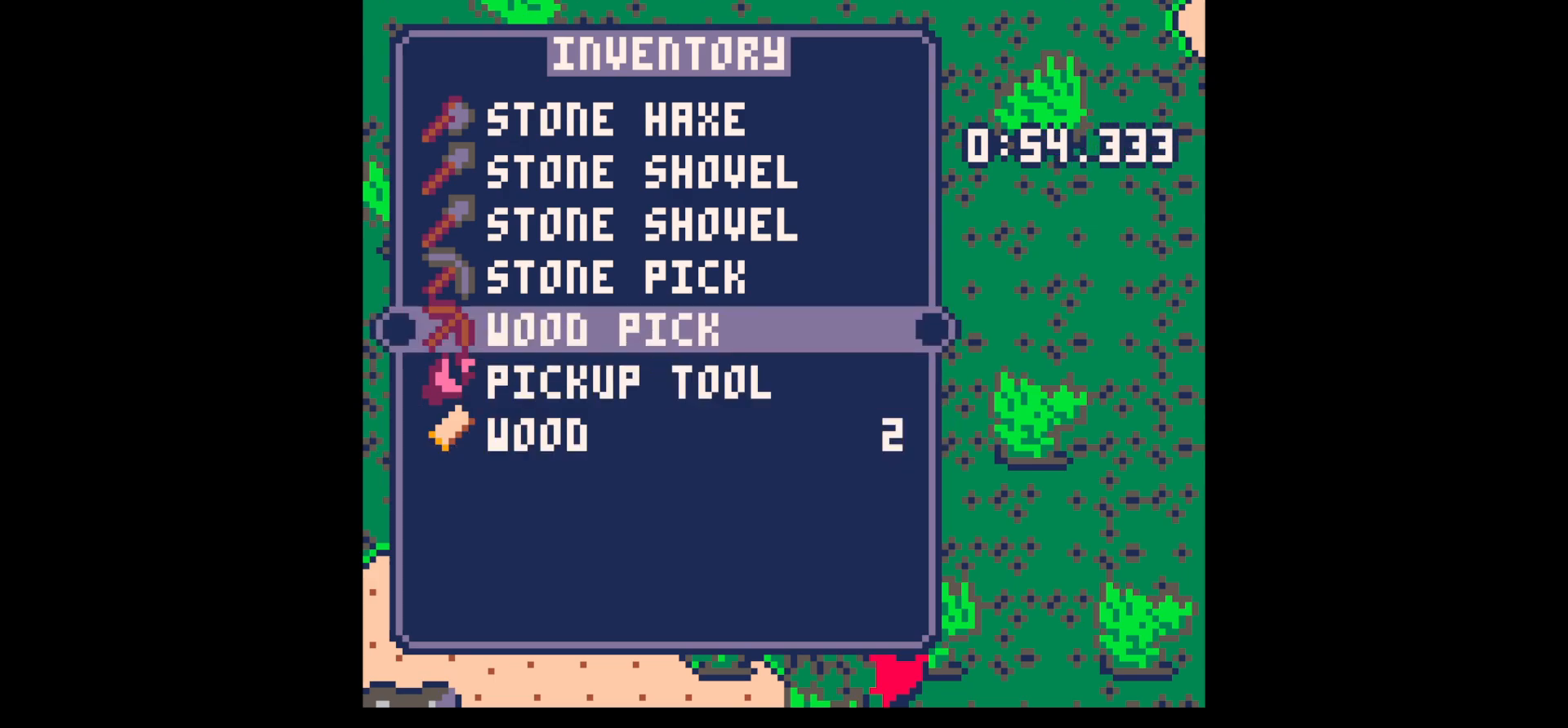
{"keys": ["x"], "events": [[150, "z", "down"], [234, "z", "up"], [434, "x", "down"]]}
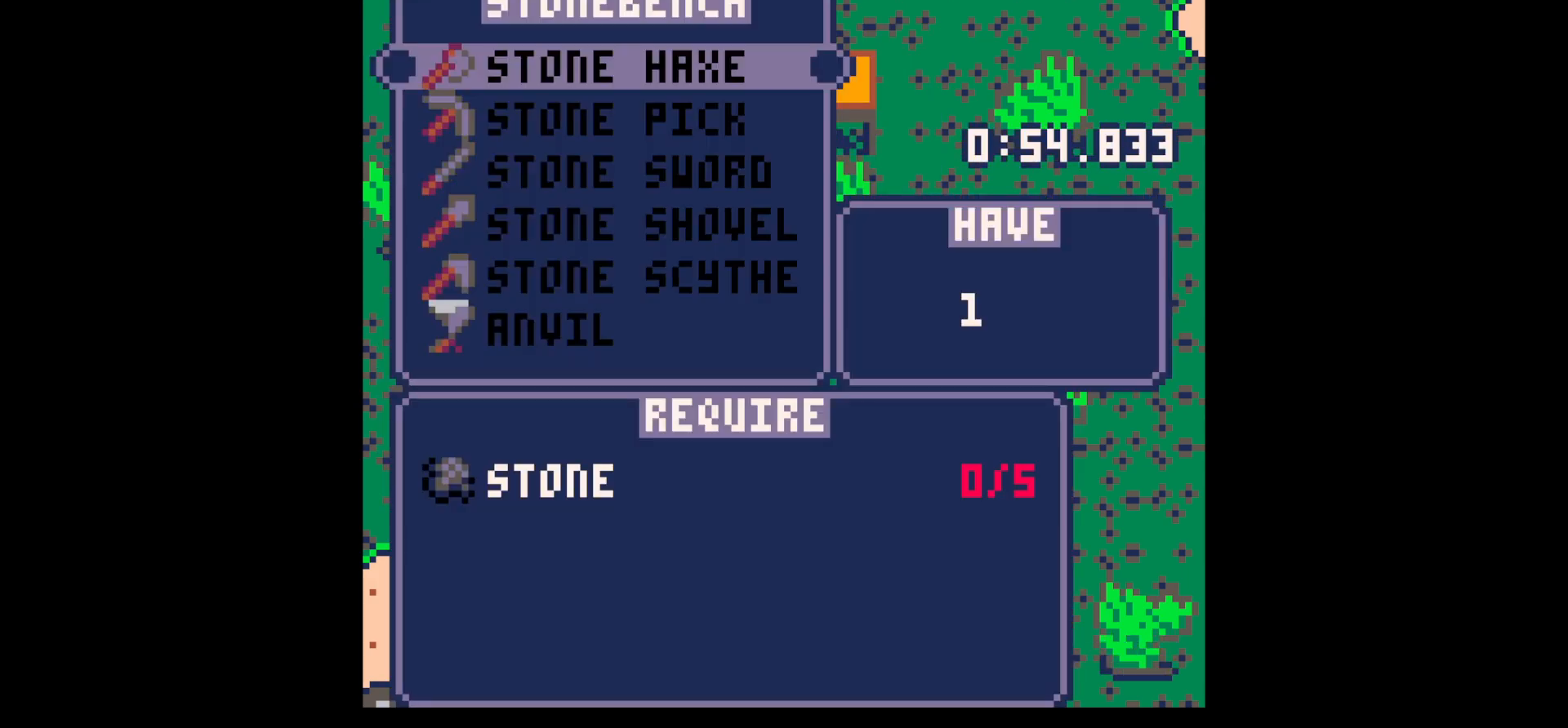
{"keys": [], "events": [[17, "x", "up"], [350, "down", "down"], [400, "down", "up"]]}